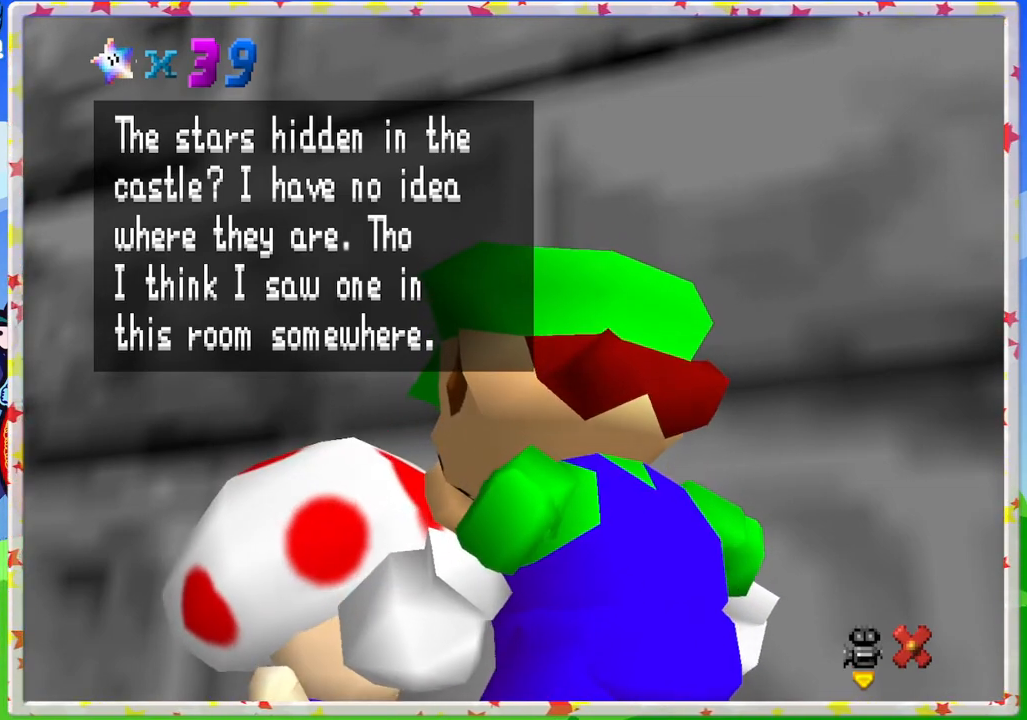
Gameplay with a controller (Nintendo layout); each line is a JSON object with the inputs held at the frame after it. "events" lists button and stick changes between this image and that frame as [ms after this image, input, new state], when the widget could be followed in between. Not read: L3 R3.
{"buttons": ["A"], "left_stick": "center", "events": [[450, "A", "down"]]}
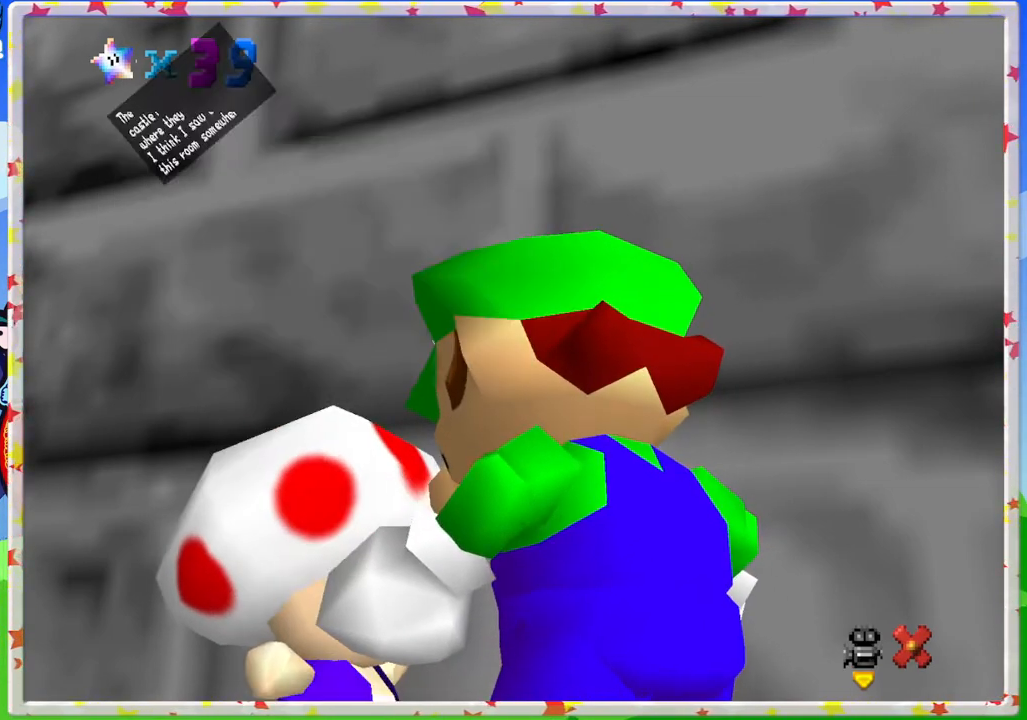
{"buttons": [], "left_stick": "center", "events": [[133, "A", "up"]]}
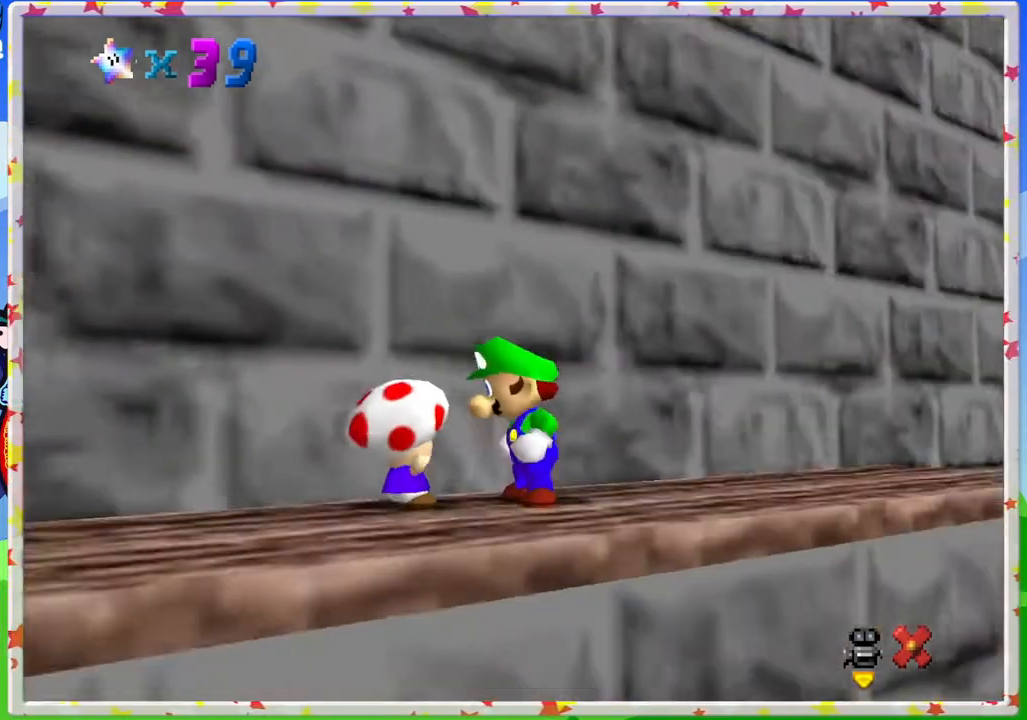
{"buttons": [], "left_stick": "right", "events": [[350, "left_stick", "right"]]}
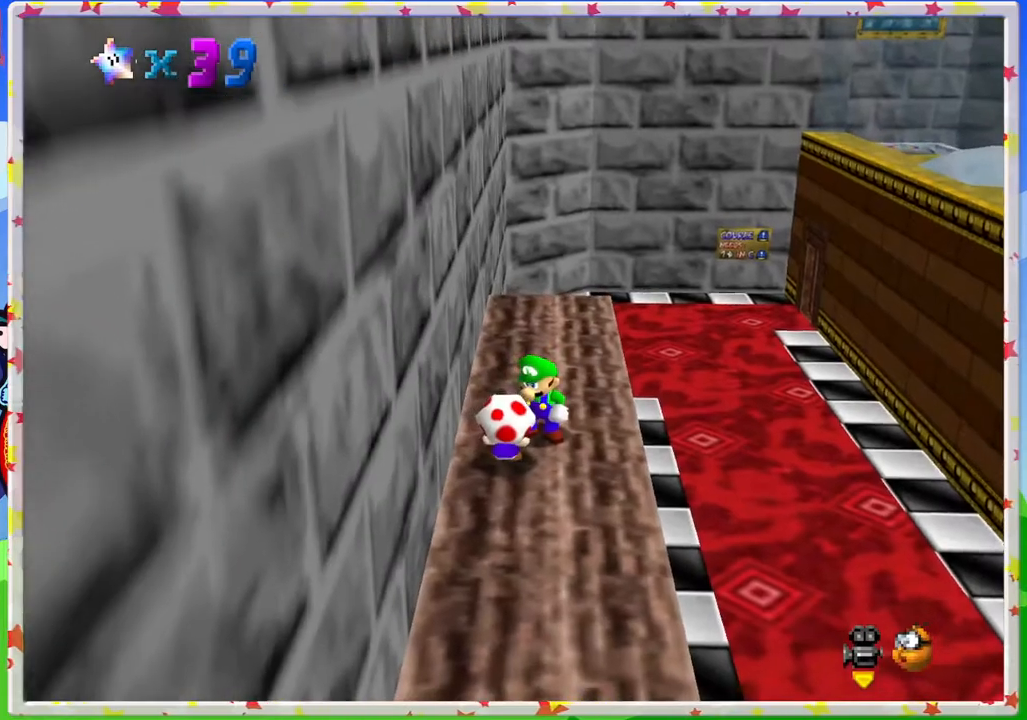
{"buttons": [], "left_stick": "down-right", "events": [[350, "left_stick", "down-right"]]}
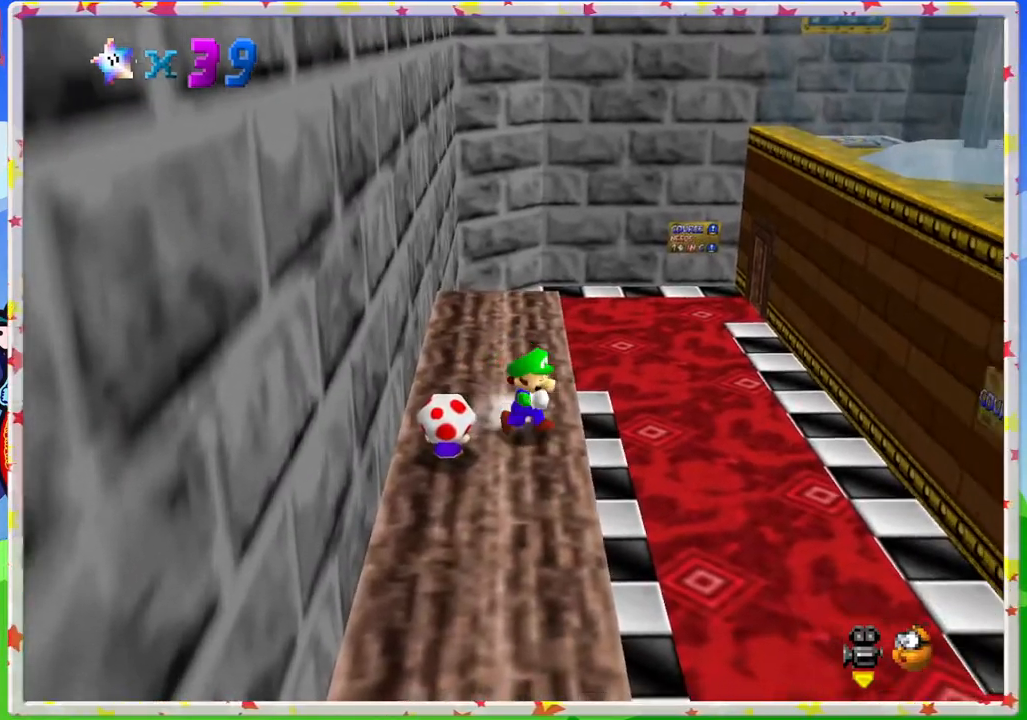
{"buttons": ["C_LEFT"], "left_stick": "down-right", "events": [[150, "A", "down"], [283, "A", "up"], [483, "C_LEFT", "down"]]}
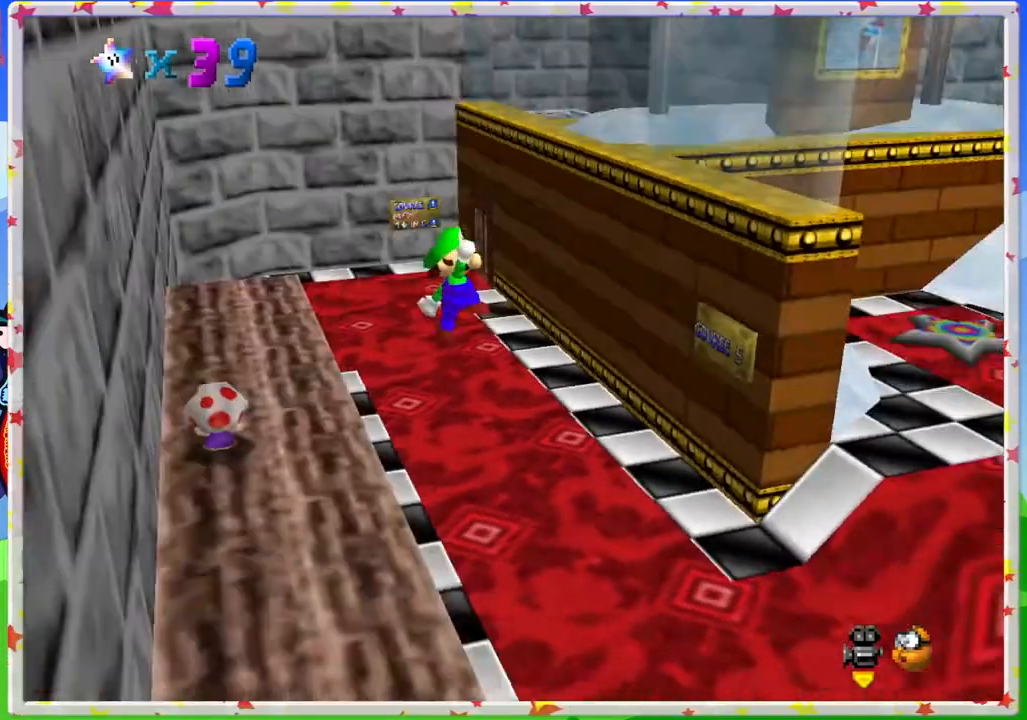
{"buttons": [], "left_stick": "right", "events": [[100, "C_LEFT", "up"], [300, "left_stick", "right"]]}
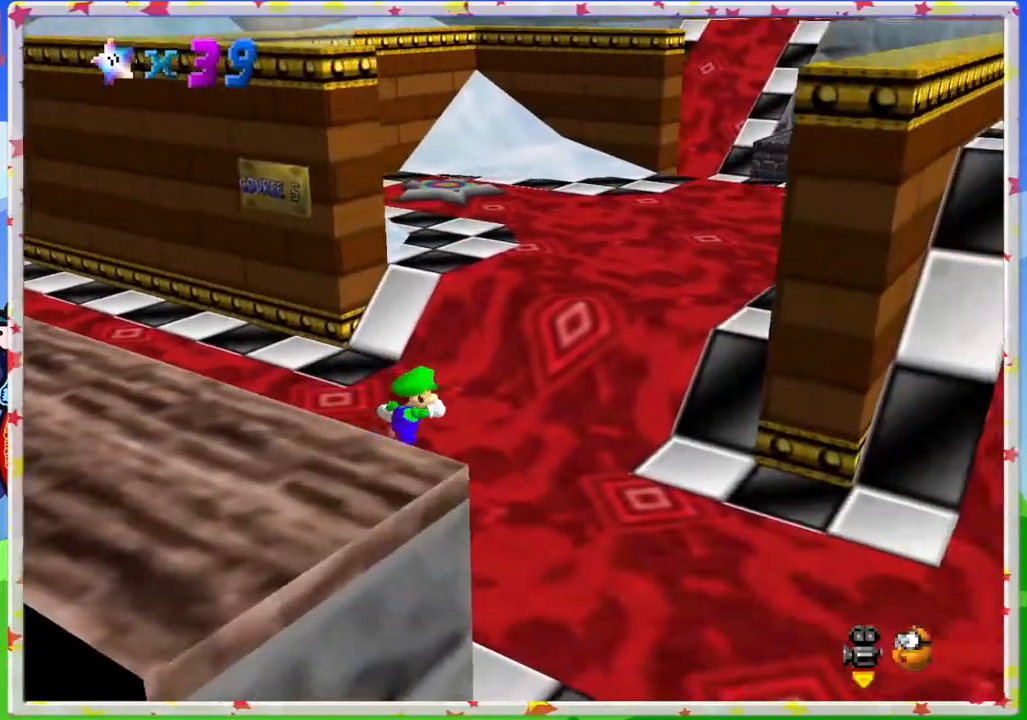
{"buttons": ["C_LEFT"], "left_stick": "up-right", "events": [[50, "left_stick", "up-right"], [183, "A", "down"], [350, "A", "up"], [483, "C_LEFT", "down"]]}
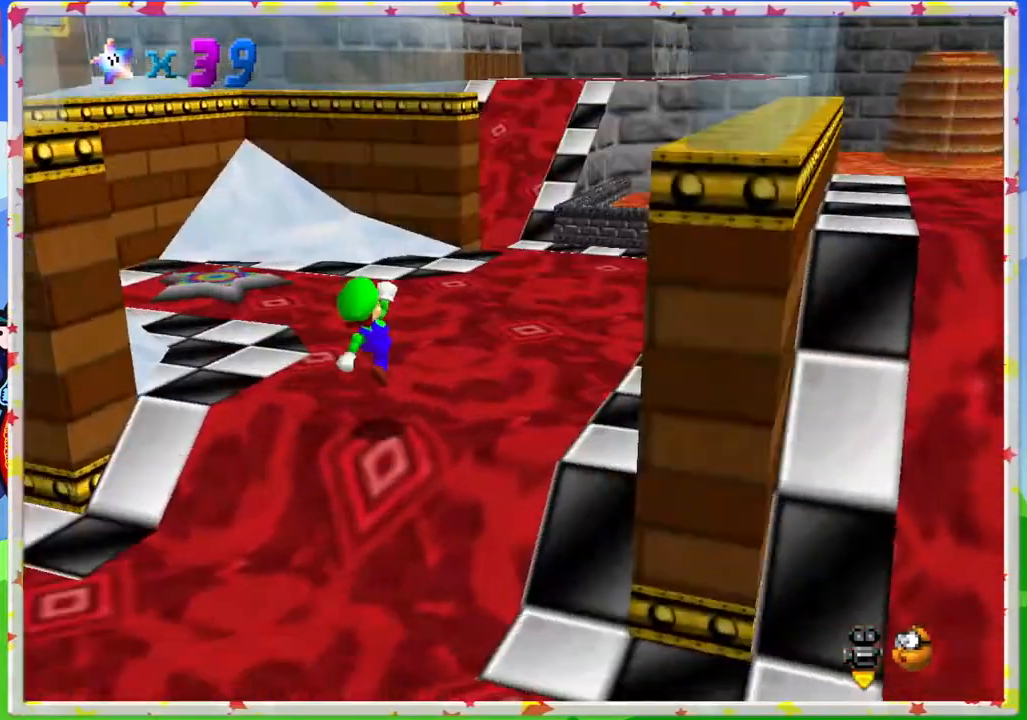
{"buttons": [], "left_stick": "up", "events": [[133, "C_LEFT", "up"], [217, "left_stick", "up"]]}
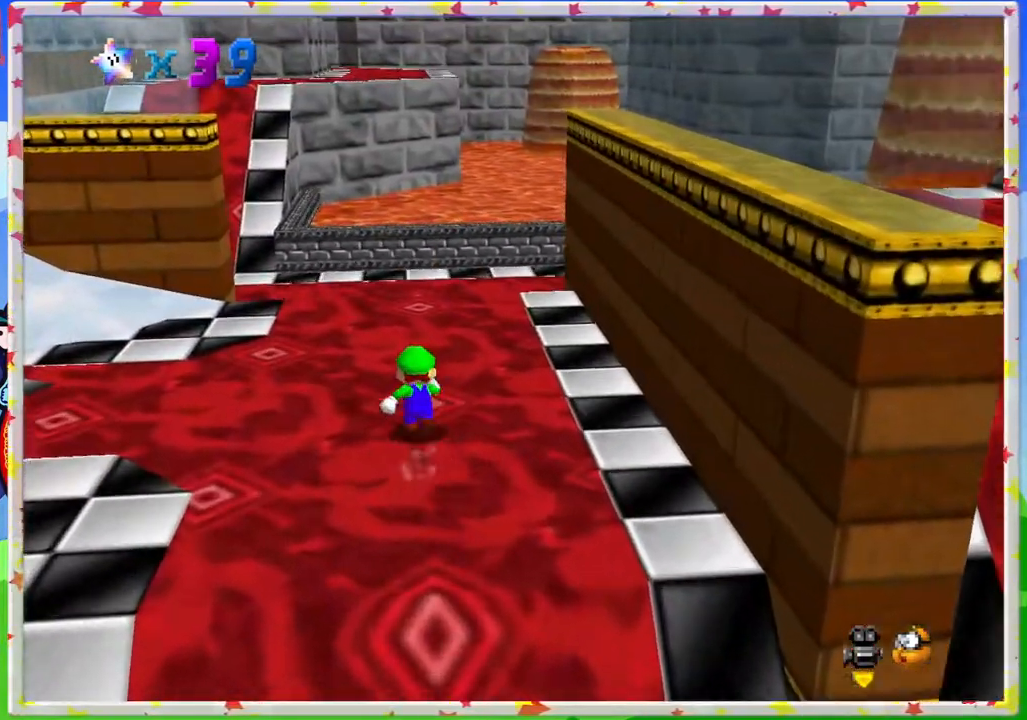
{"buttons": [], "left_stick": "up", "events": []}
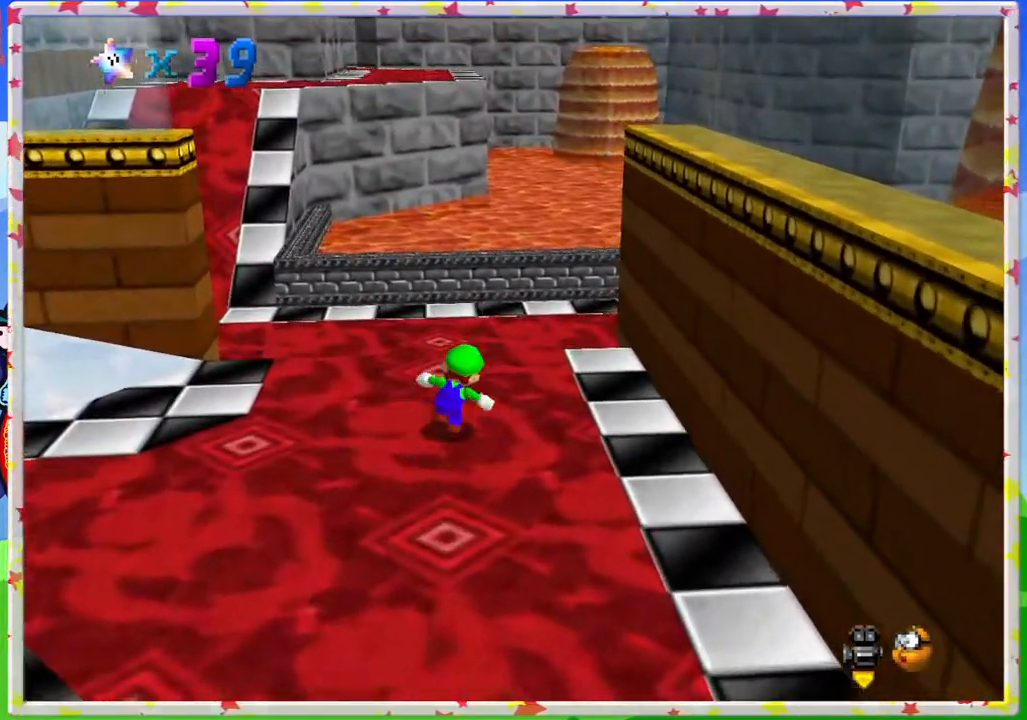
{"buttons": ["Z"], "left_stick": "up-left", "events": [[417, "left_stick", "up-left"], [483, "Z", "down"]]}
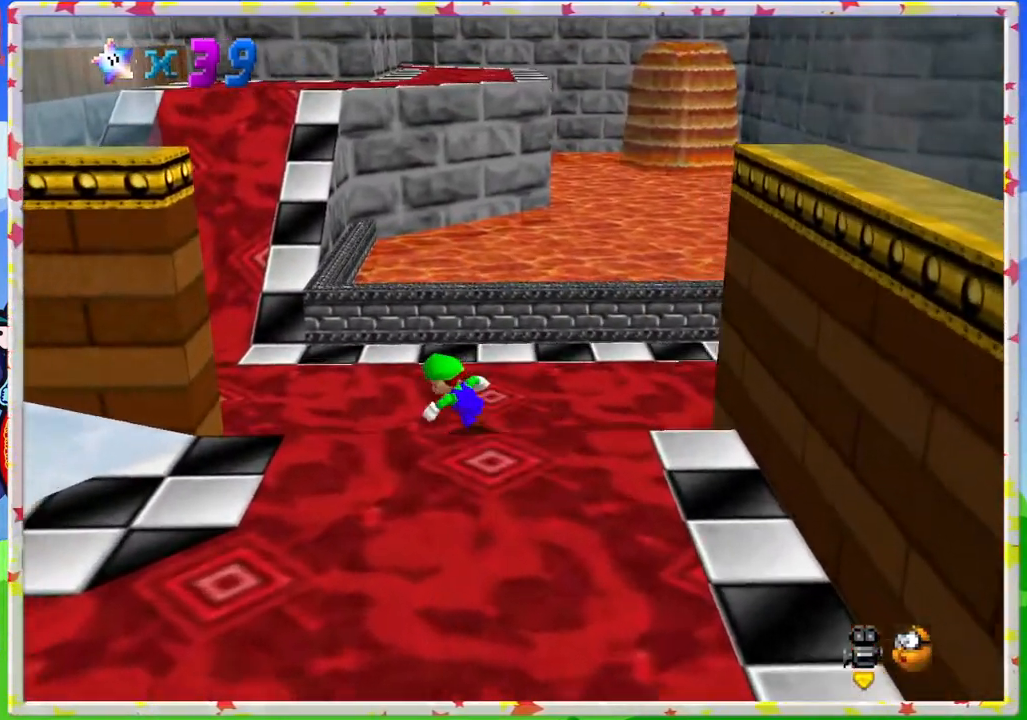
{"buttons": [], "left_stick": "up-left", "events": [[33, "A", "down"], [83, "left_stick", "up"], [233, "A", "up"], [300, "Z", "up"], [333, "left_stick", "up-left"]]}
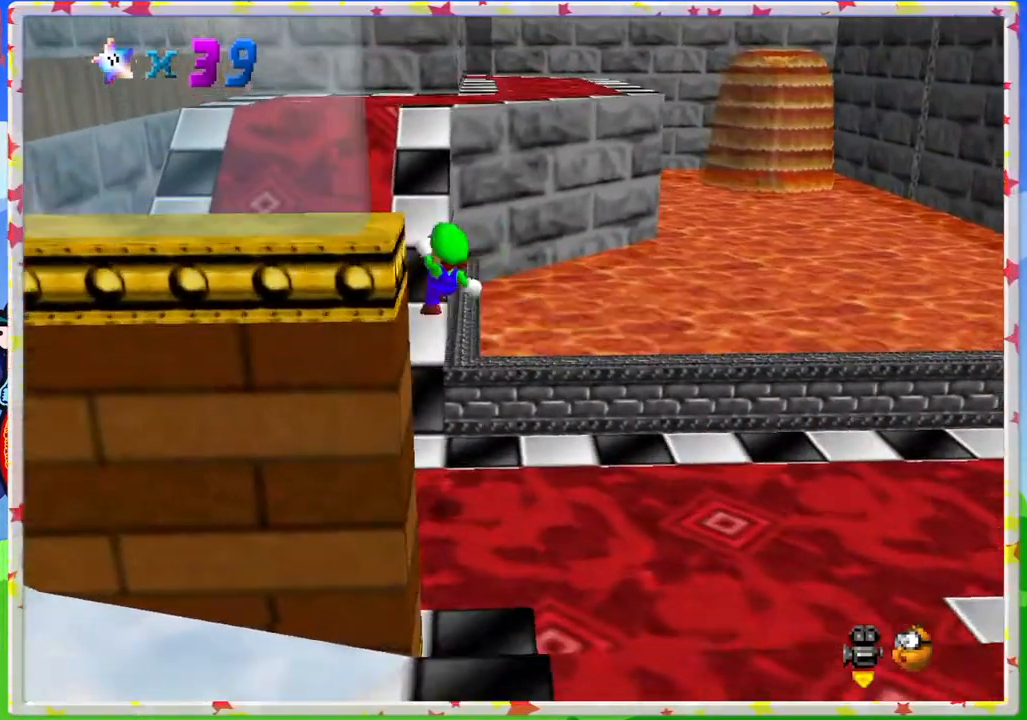
{"buttons": [], "left_stick": "up", "events": [[50, "left_stick", "up"]]}
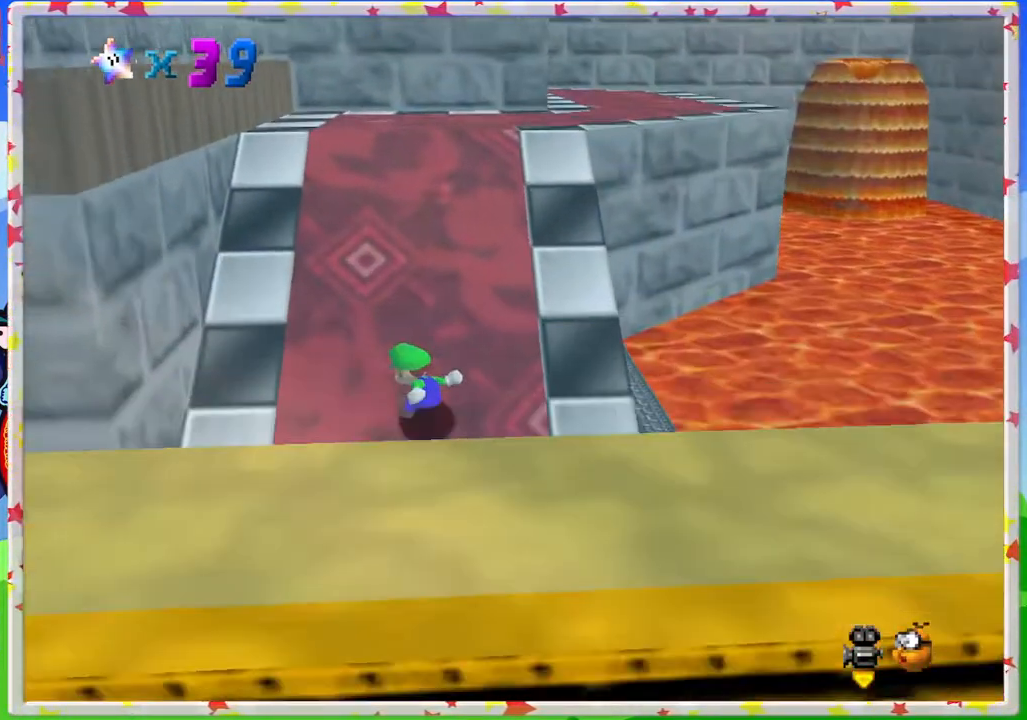
{"buttons": [], "left_stick": "up", "events": []}
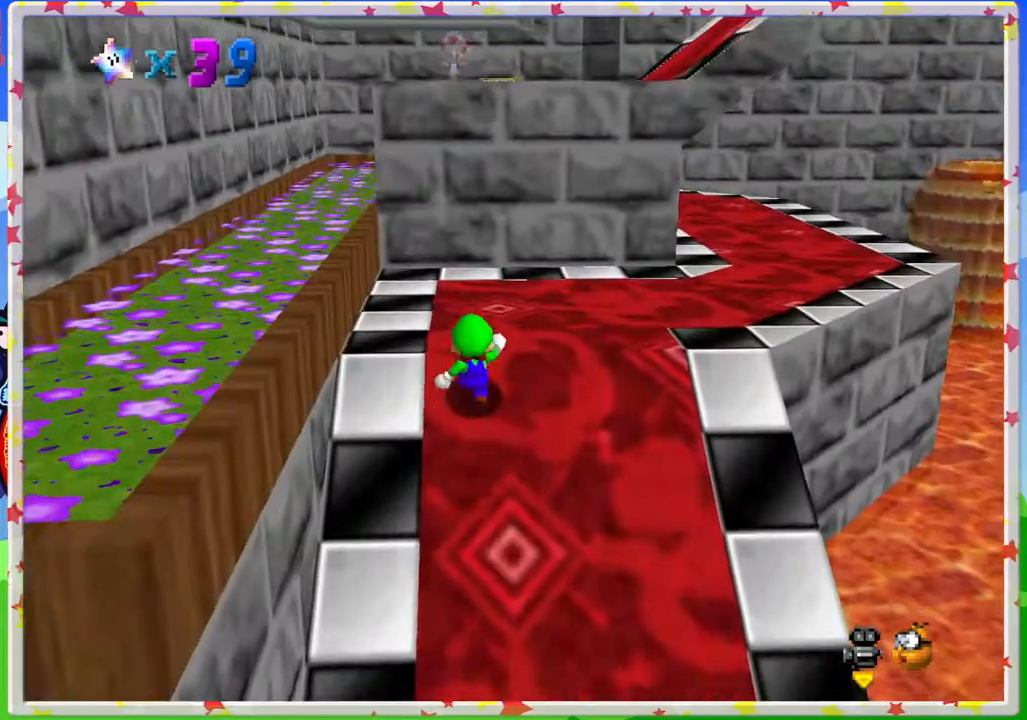
{"buttons": [], "left_stick": "up-right", "events": [[150, "left_stick", "up-right"]]}
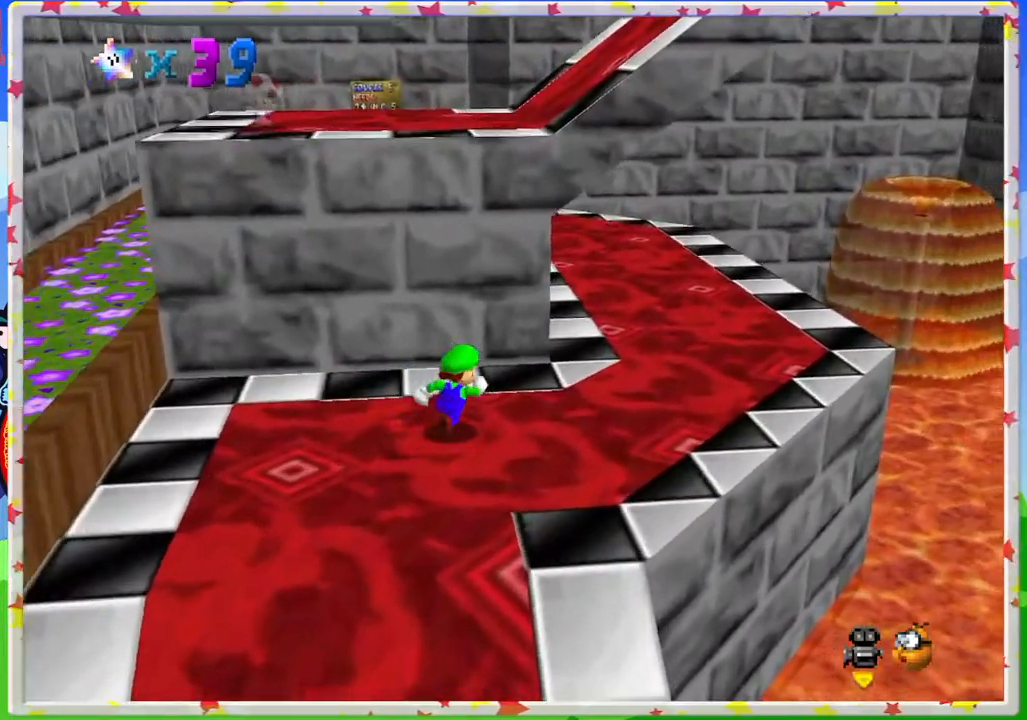
{"buttons": [], "left_stick": "down-left", "events": [[333, "left_stick", "down-left"]]}
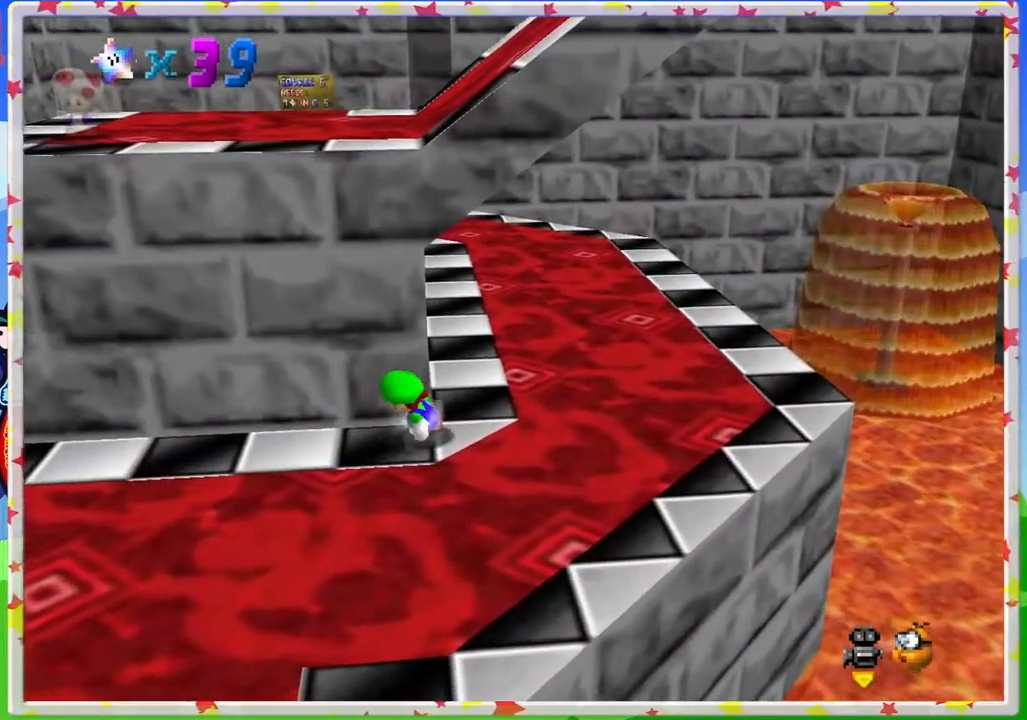
{"buttons": [], "left_stick": "down-left", "events": [[150, "left_stick", "left"], [450, "left_stick", "down-left"]]}
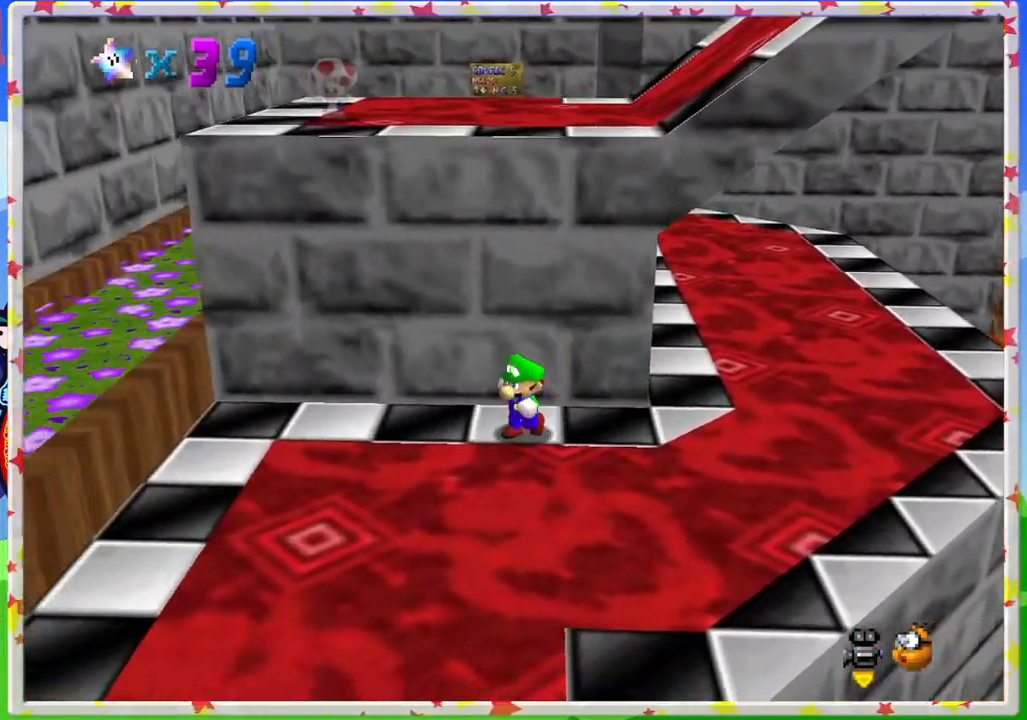
{"buttons": ["A"], "left_stick": "up", "events": [[67, "left_stick", "down"], [300, "left_stick", "up"], [350, "A", "down"]]}
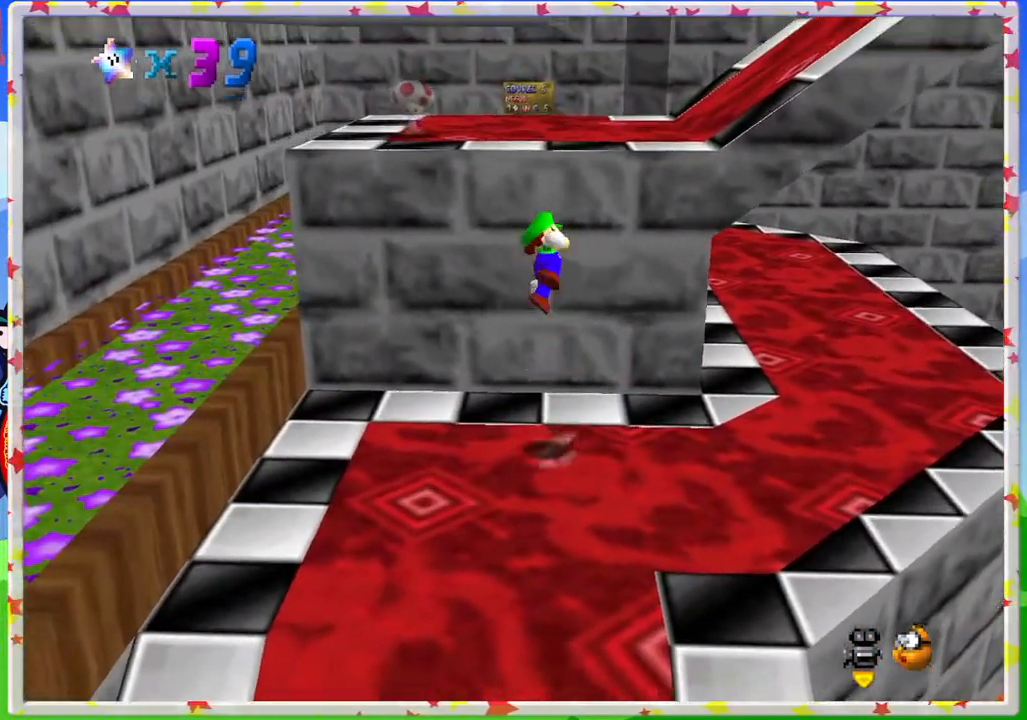
{"buttons": [], "left_stick": "down-left", "events": [[50, "A", "up"], [150, "left_stick", "up-left"], [217, "C_LEFT", "down"], [250, "left_stick", "left"], [333, "C_LEFT", "up"], [500, "left_stick", "down-left"]]}
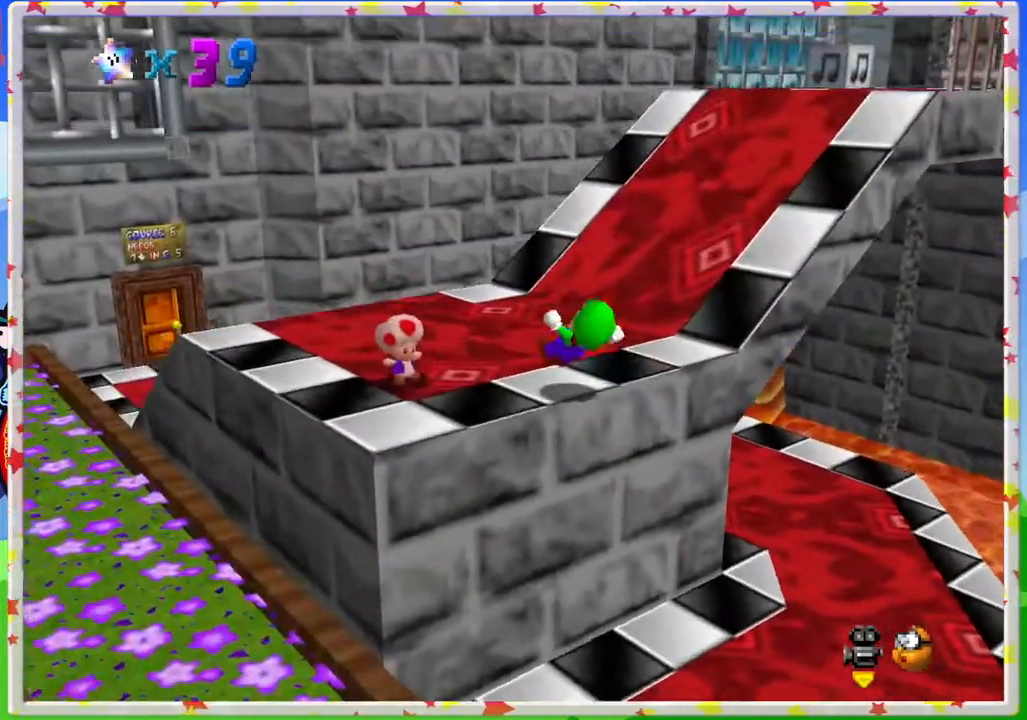
{"buttons": [], "left_stick": "left", "events": [[117, "left_stick", "left"], [233, "left_stick", "center"], [333, "left_stick", "left"]]}
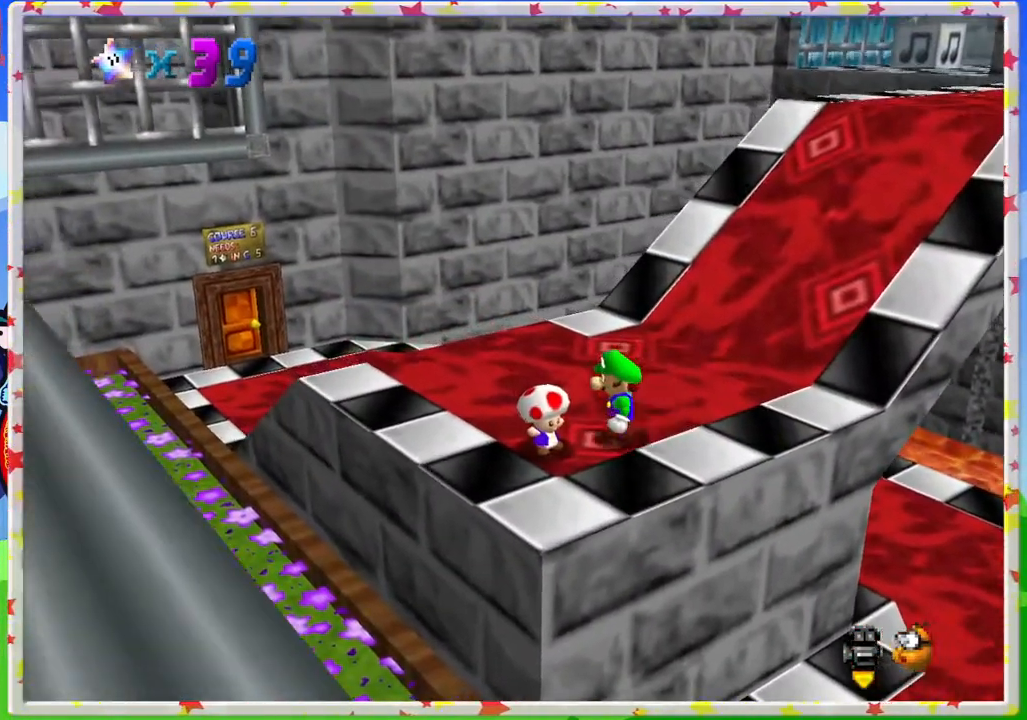
{"buttons": [], "left_stick": "center", "events": [[200, "left_stick", "center"], [250, "B", "down"], [400, "B", "up"]]}
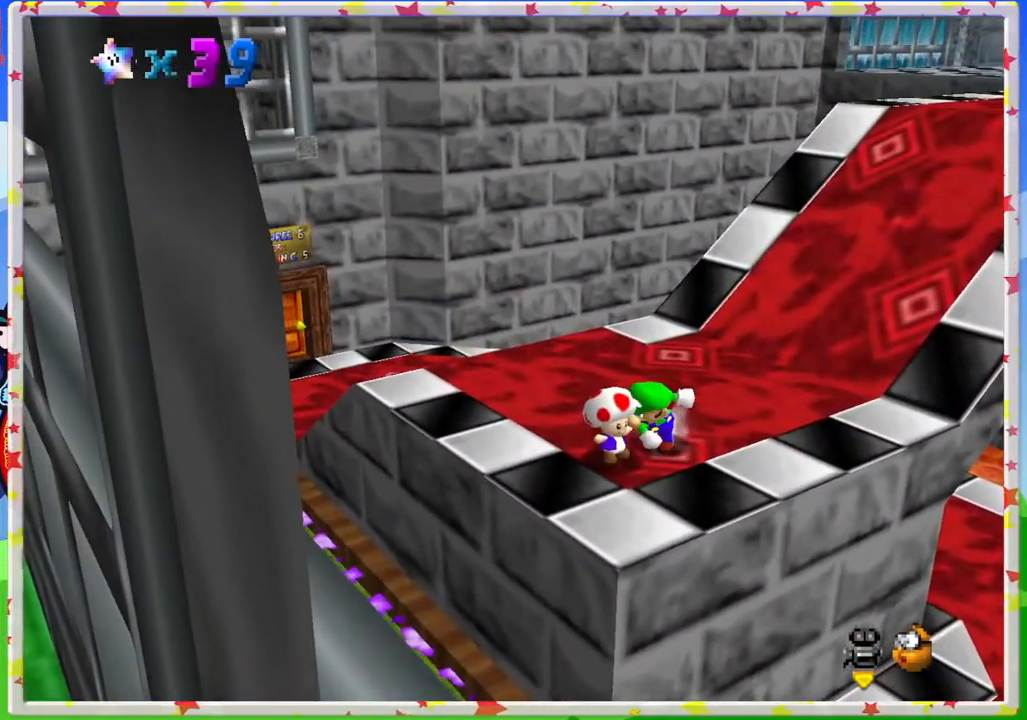
{"buttons": [], "left_stick": "center", "events": [[50, "C_RIGHT", "down"], [183, "C_RIGHT", "up"]]}
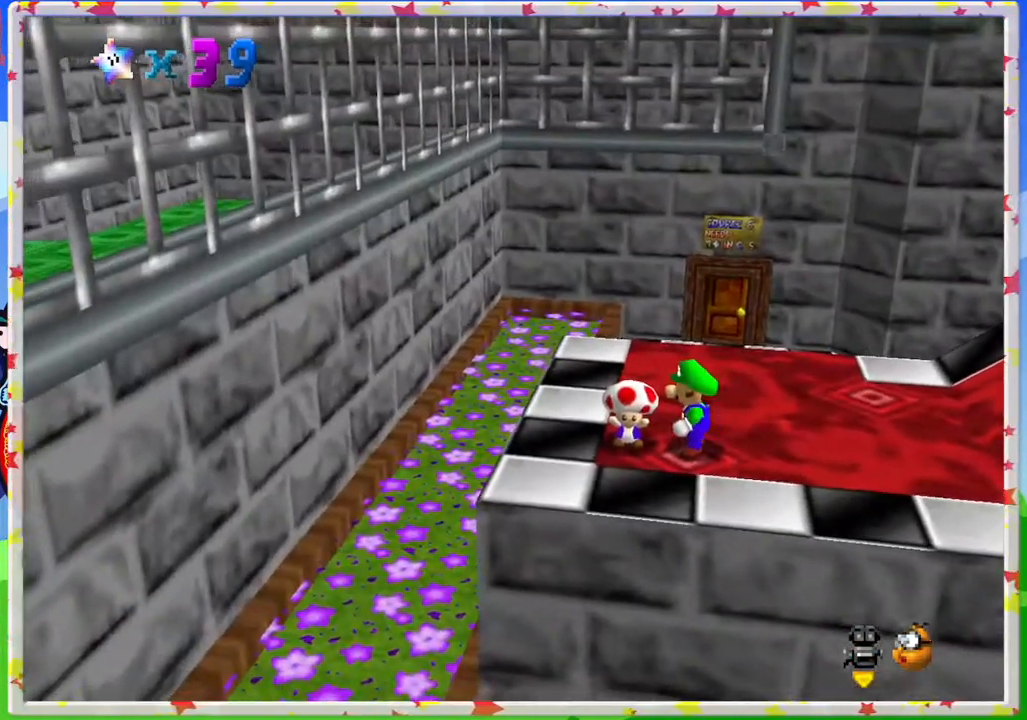
{"buttons": [], "left_stick": "center", "events": [[283, "B", "down"], [433, "B", "up"]]}
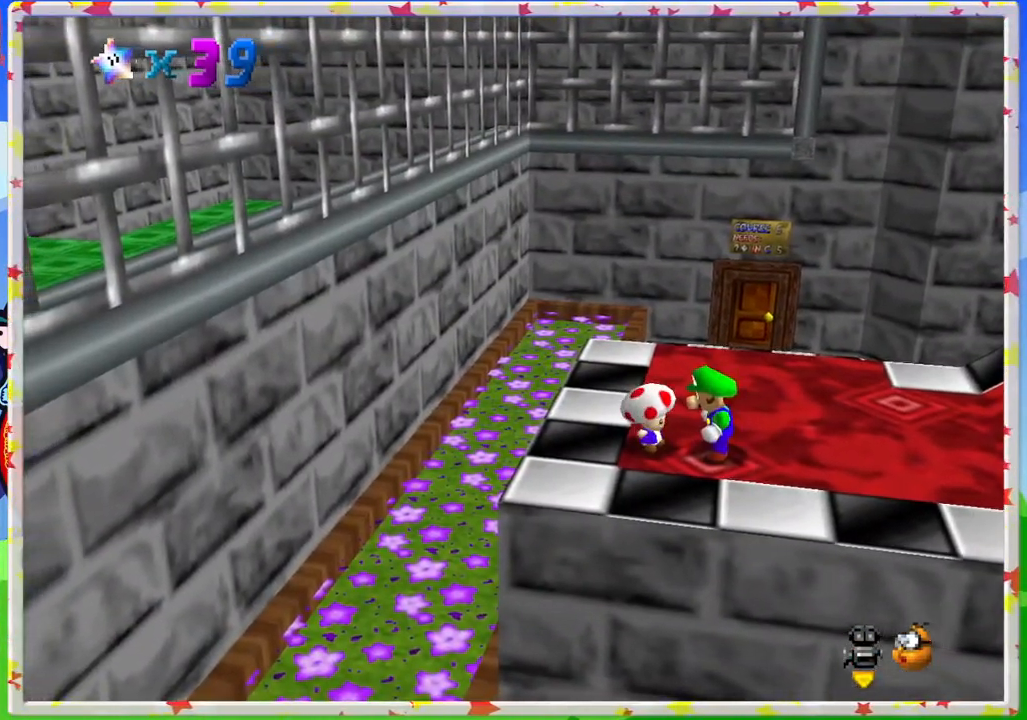
{"buttons": [], "left_stick": "center", "events": []}
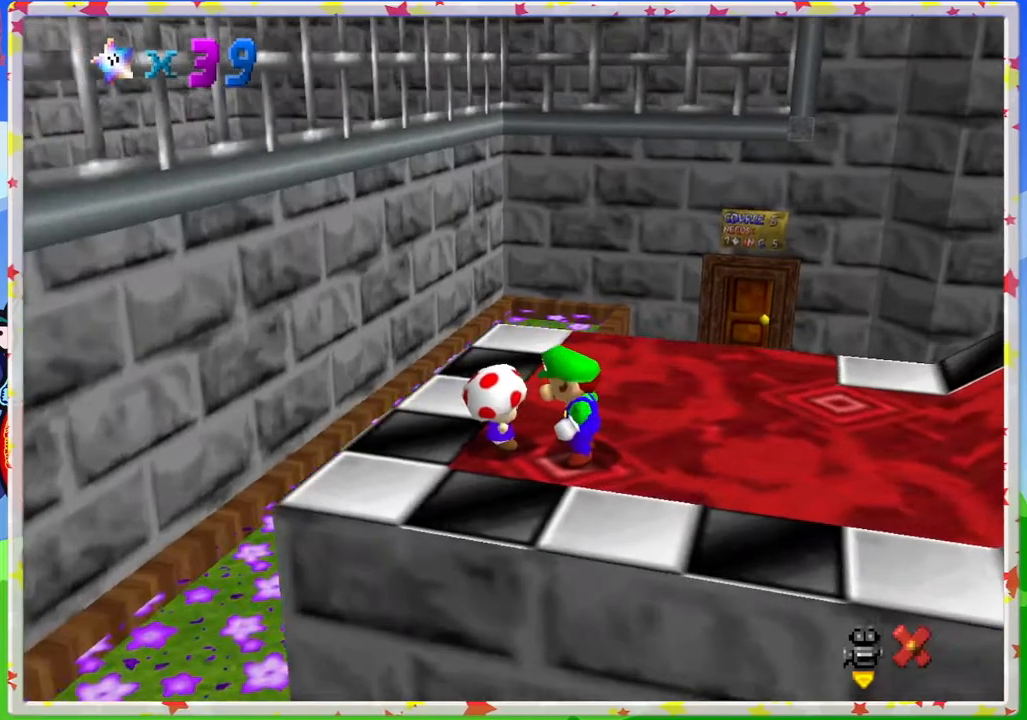
{"buttons": [], "left_stick": "center", "events": []}